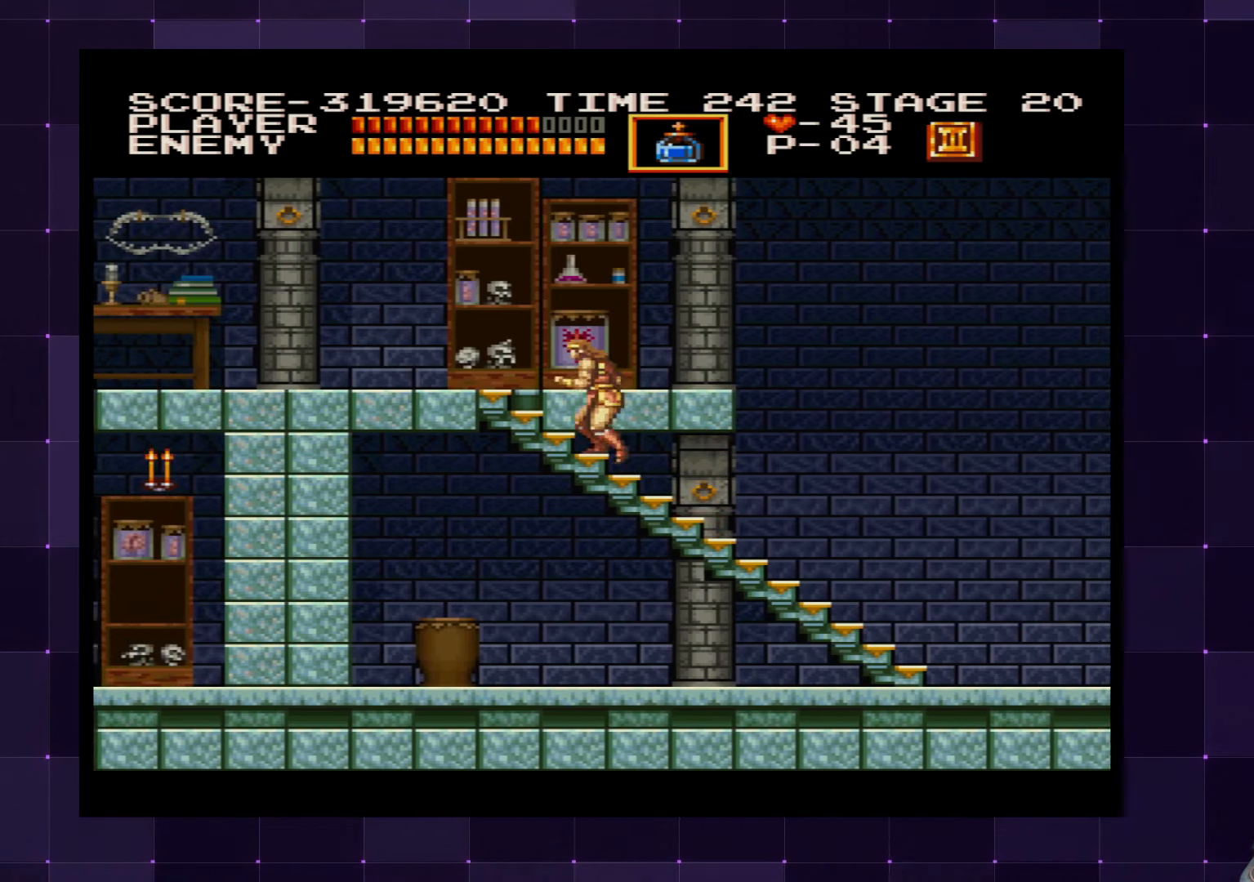
Gameplay with a controller (PlayStation layout); each line is a JSON object with the inputs held at the frame after it. "events" lists button and stick changes between this image and that frame as [ms after this image, input, new state], when the widget could be followed in between. Not read: L3 R3.
{"buttons": ["DPAD_UP"], "left_stick": "center", "right_stick": "center", "events": []}
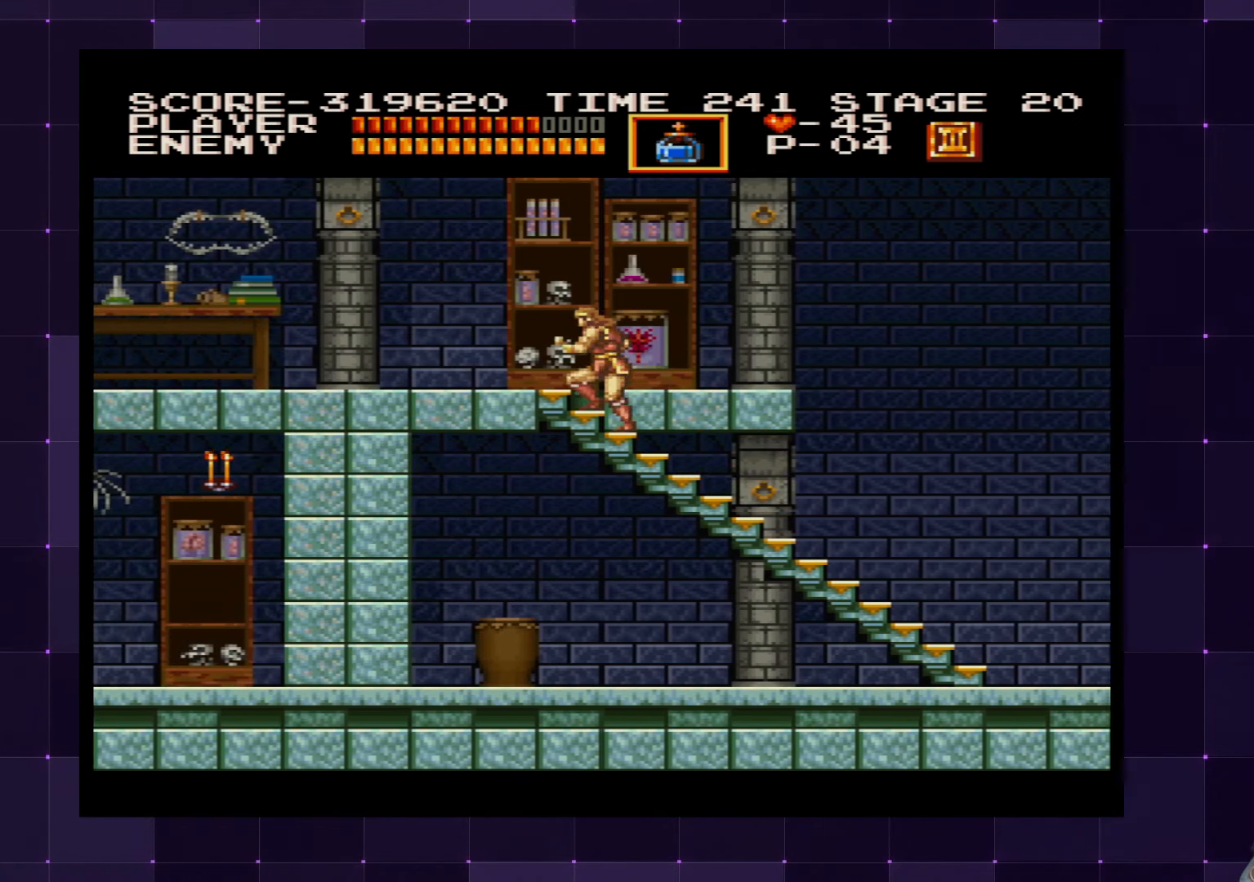
{"buttons": ["DPAD_UP", "DPAD_LEFT"], "left_stick": "center", "right_stick": "center", "events": [[500, "DPAD_LEFT", "down"]]}
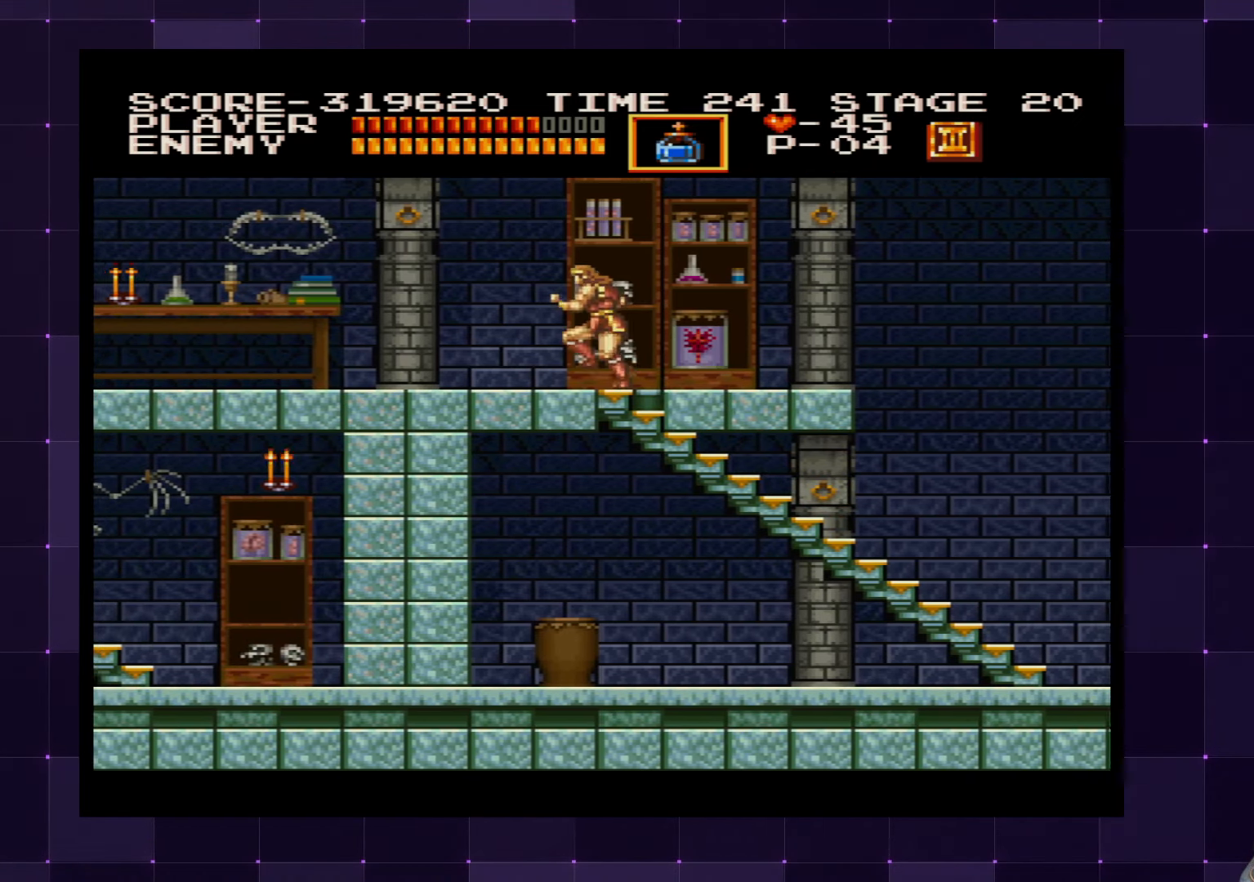
{"buttons": ["DPAD_LEFT"], "left_stick": "center", "right_stick": "center", "events": [[17, "DPAD_UP", "up"]]}
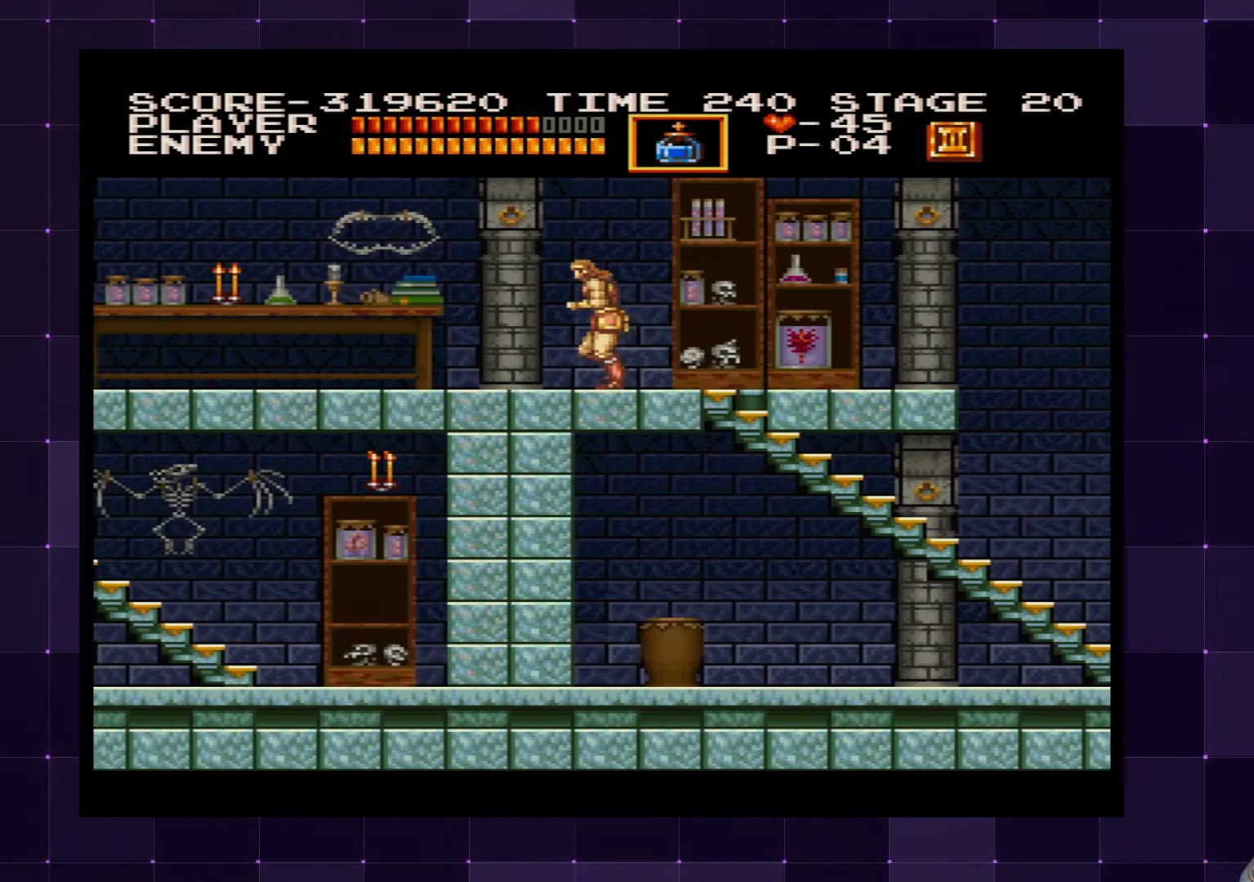
{"buttons": [], "left_stick": "center", "right_stick": "center", "events": [[200, "SQUARE", "down"], [350, "SQUARE", "up"], [434, "DPAD_LEFT", "up"]]}
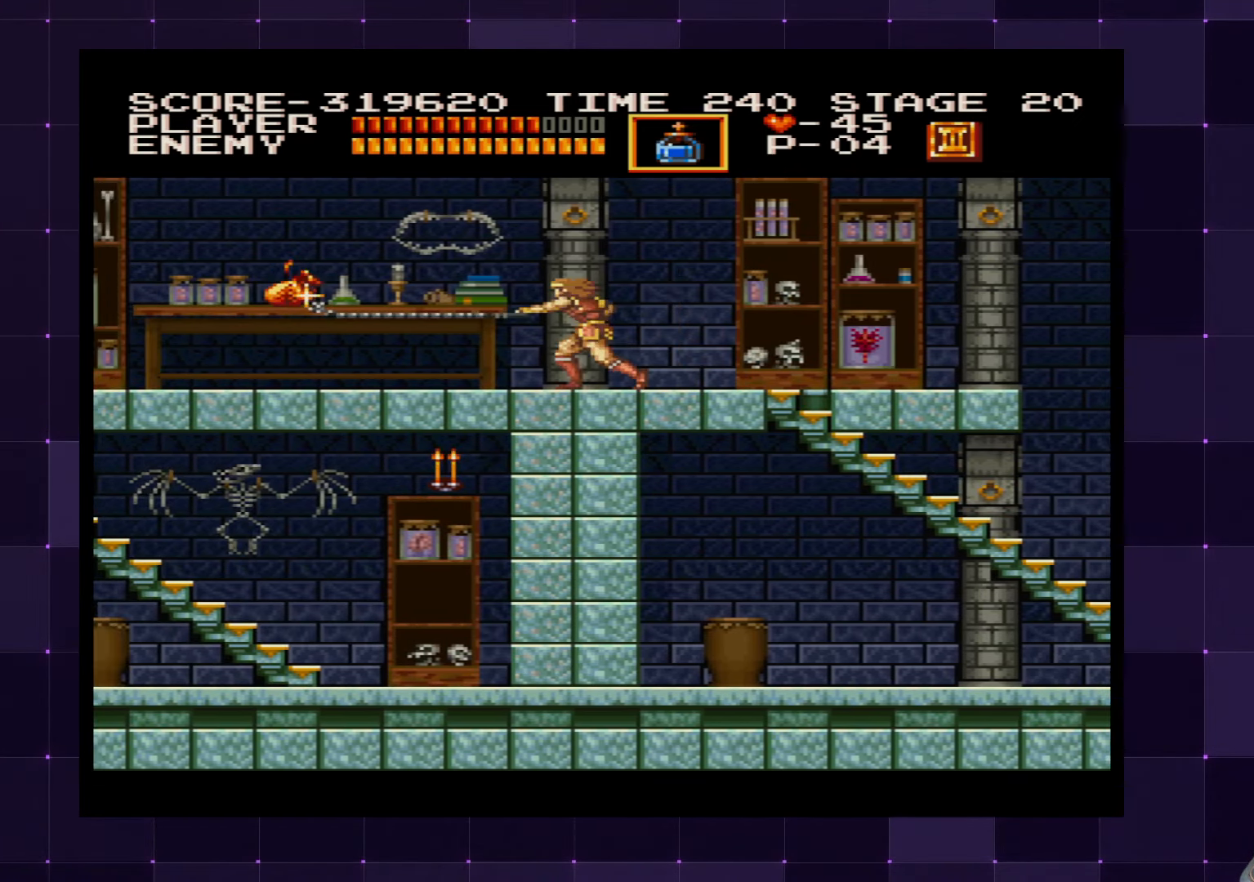
{"buttons": ["DPAD_LEFT"], "left_stick": "center", "right_stick": "center", "events": [[100, "DPAD_LEFT", "down"]]}
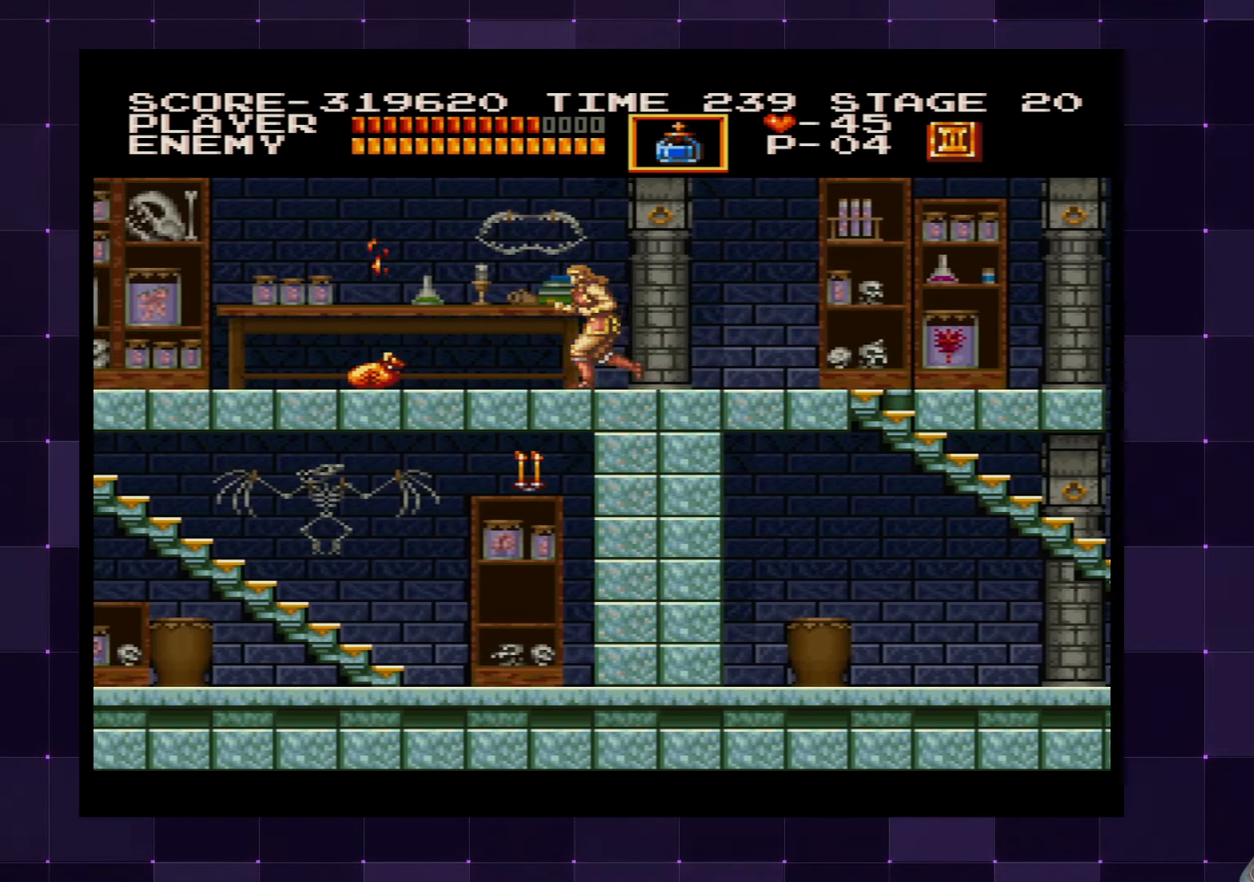
{"buttons": ["DPAD_LEFT"], "left_stick": "center", "right_stick": "center", "events": []}
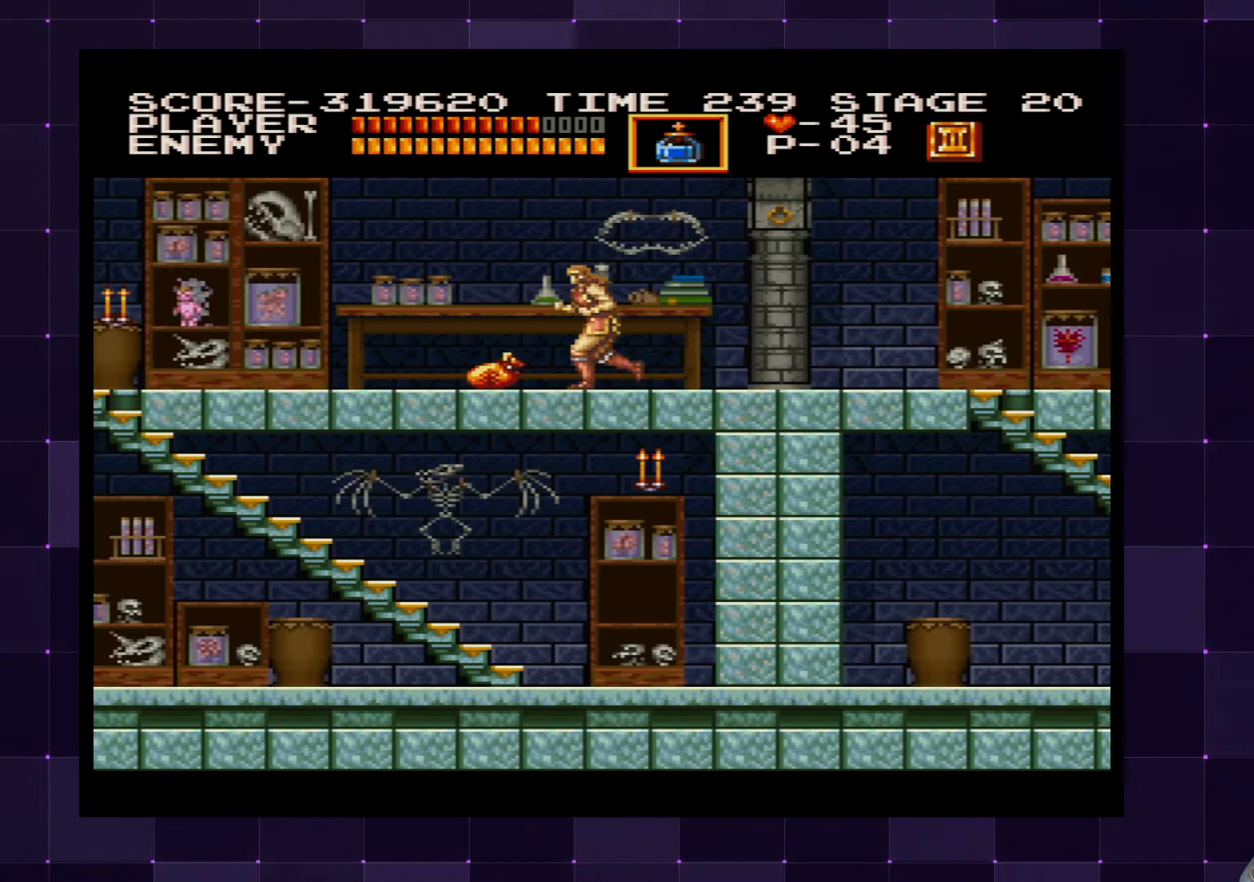
{"buttons": ["DPAD_LEFT"], "left_stick": "center", "right_stick": "center", "events": []}
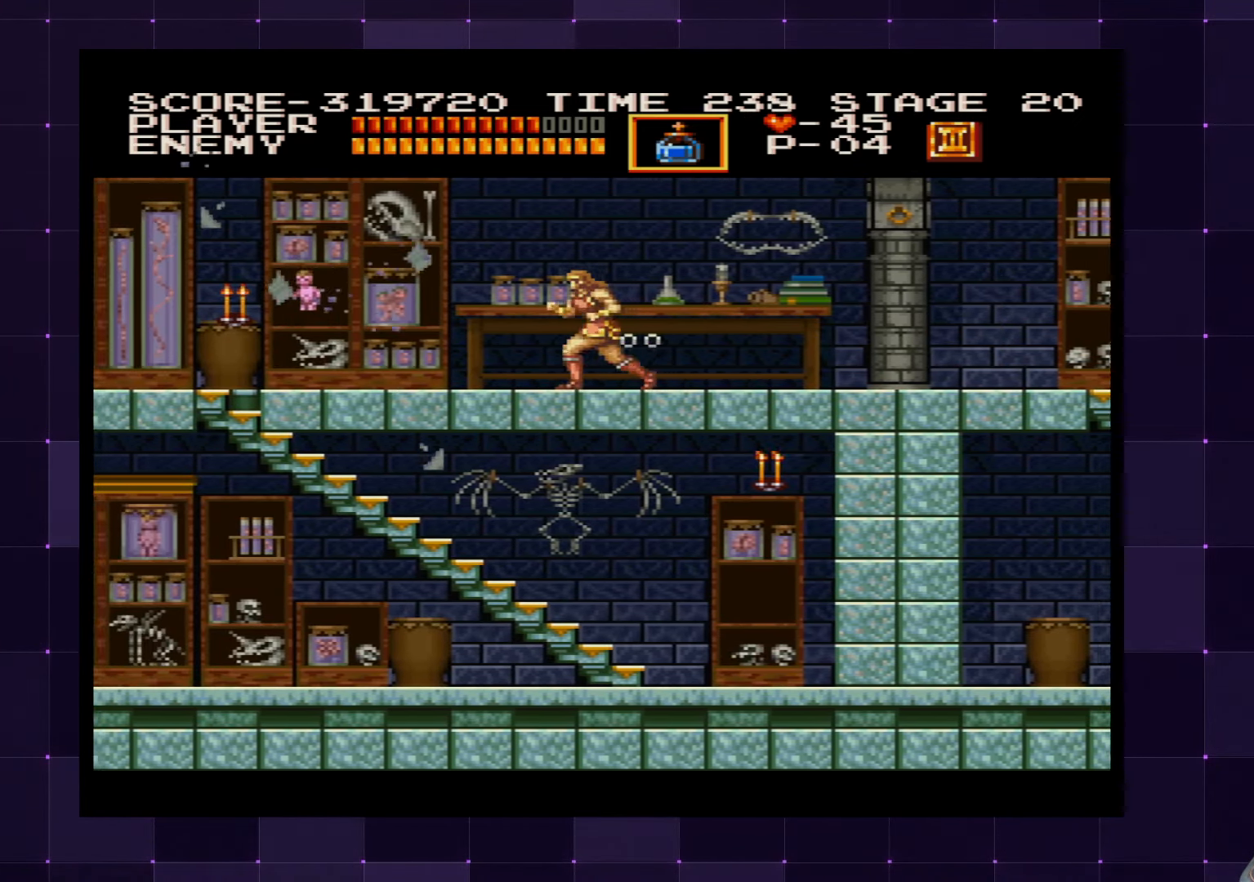
{"buttons": ["DPAD_DOWN"], "left_stick": "center", "right_stick": "center", "events": [[34, "SQUARE", "down"], [150, "SQUARE", "up"], [284, "DPAD_DOWN", "down"], [334, "DPAD_LEFT", "up"], [417, "SQUARE", "down"], [500, "SQUARE", "up"]]}
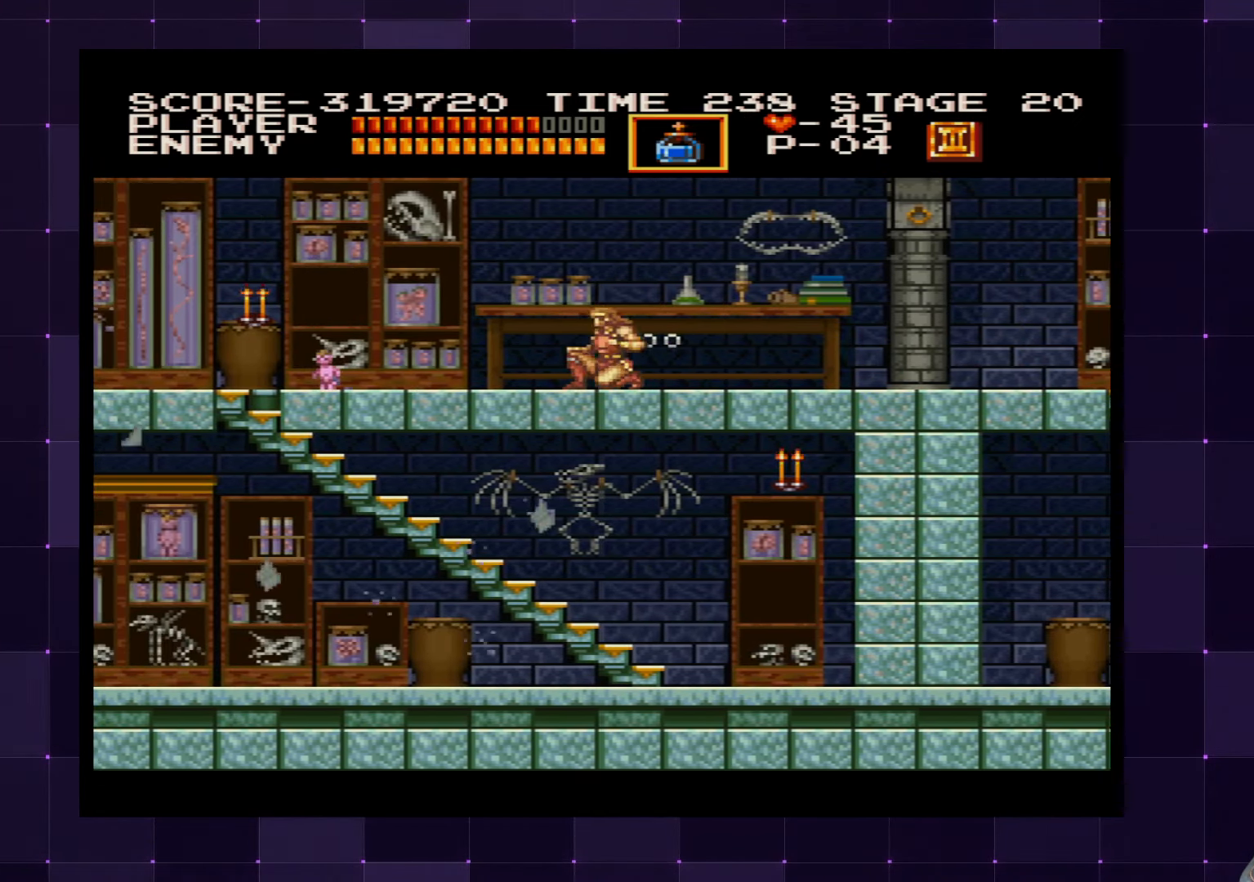
{"buttons": ["DPAD_LEFT"], "left_stick": "center", "right_stick": "center", "events": [[34, "SQUARE", "down"], [150, "SQUARE", "up"], [350, "DPAD_DOWN", "up"], [350, "DPAD_LEFT", "down"]]}
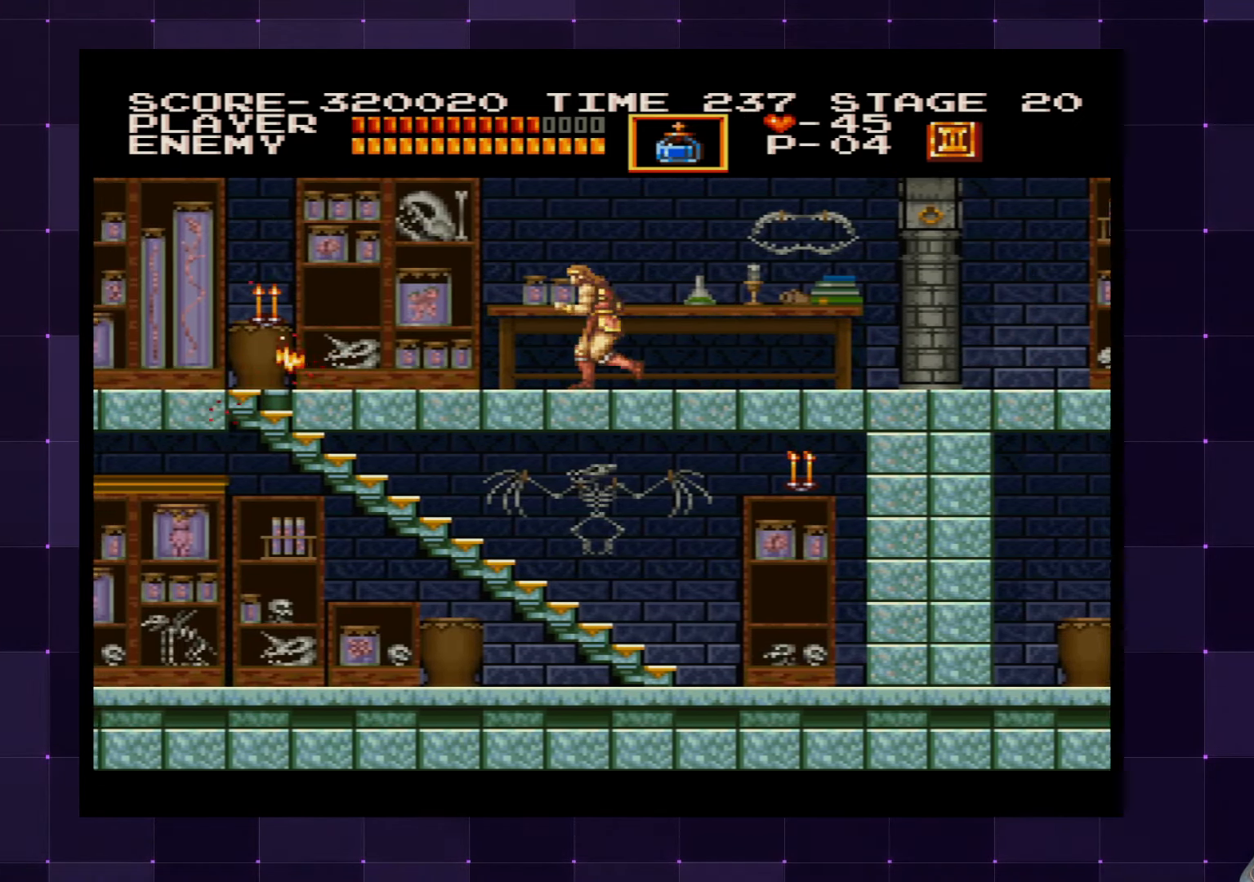
{"buttons": ["DPAD_LEFT"], "left_stick": "center", "right_stick": "center", "events": []}
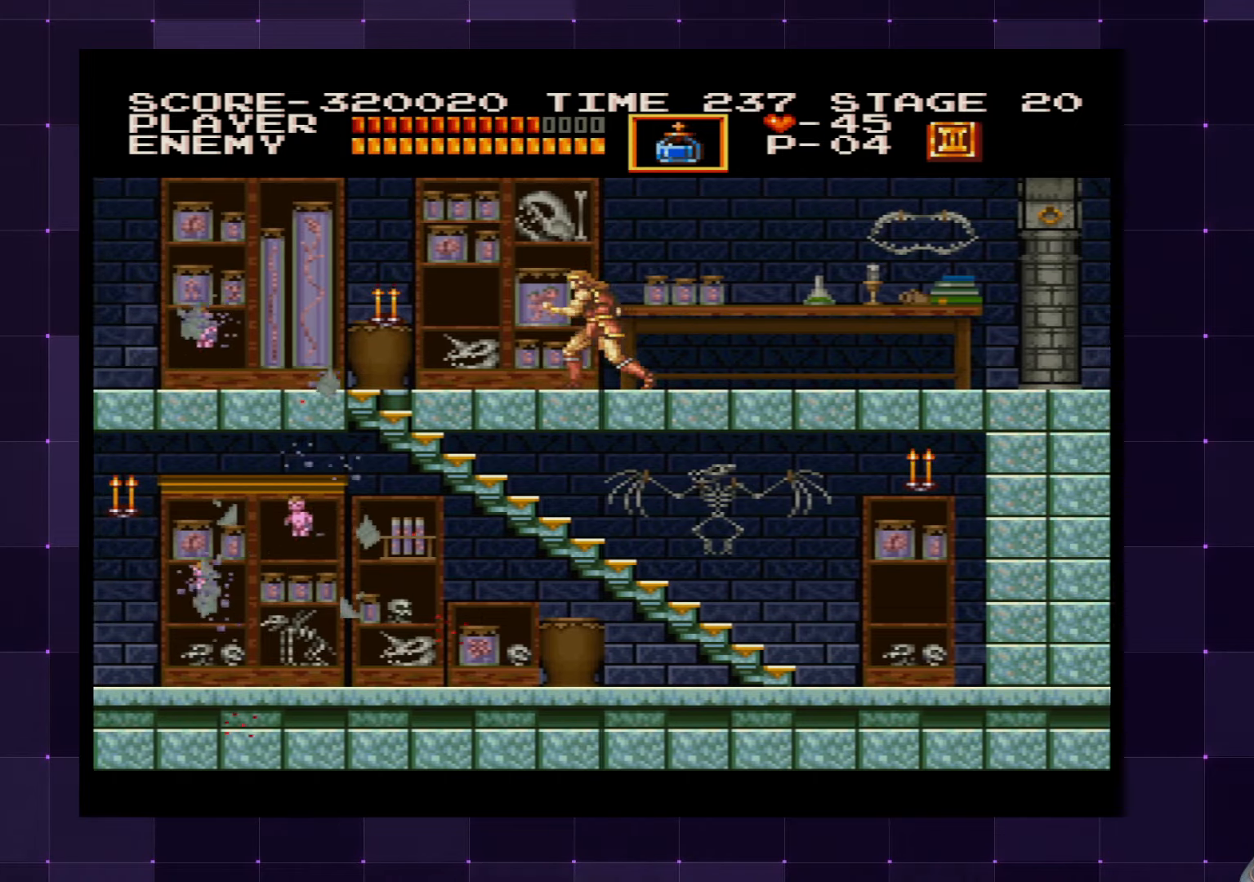
{"buttons": ["DPAD_LEFT"], "left_stick": "center", "right_stick": "center", "events": [[116, "SQUARE", "down"], [216, "SQUARE", "up"]]}
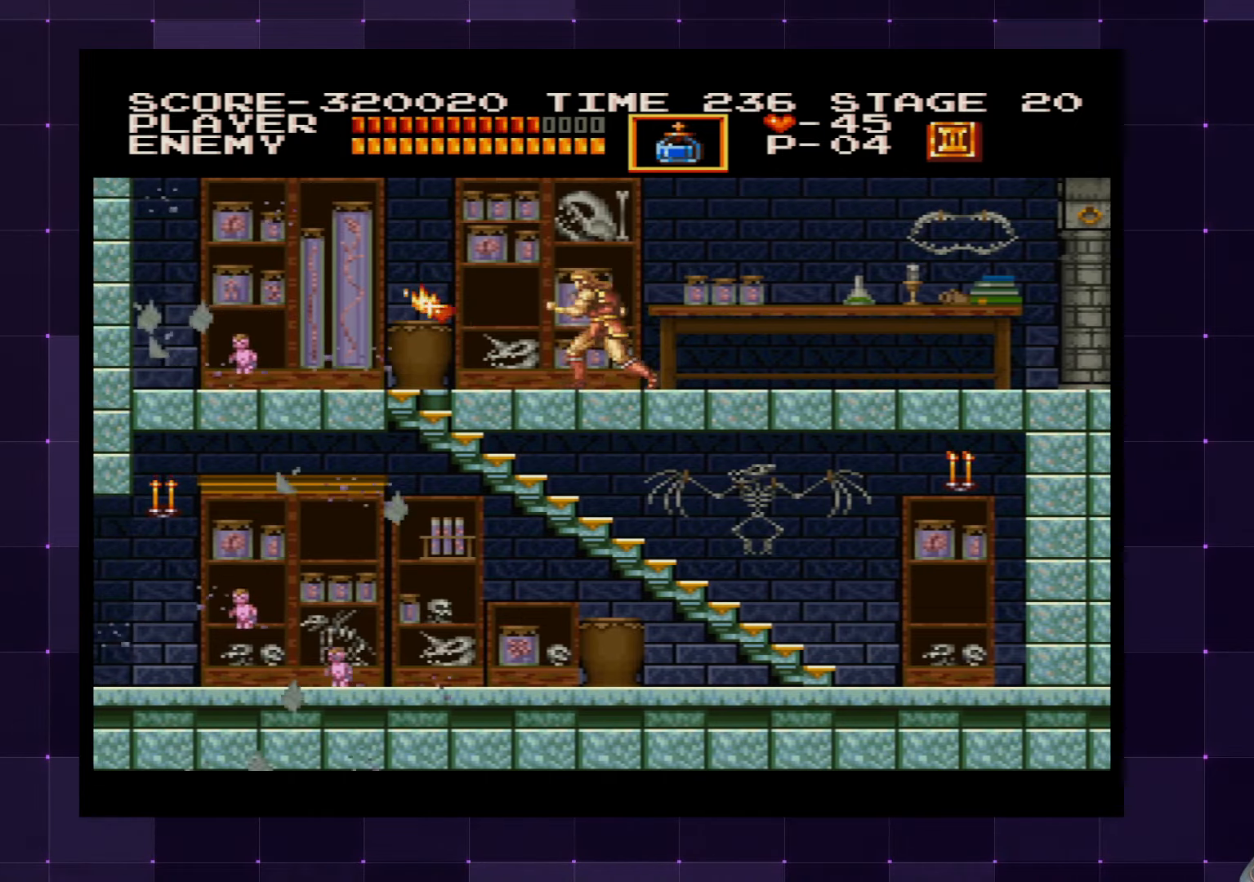
{"buttons": ["DPAD_DOWN"], "left_stick": "center", "right_stick": "center", "events": [[450, "DPAD_DOWN", "down"], [500, "DPAD_LEFT", "up"]]}
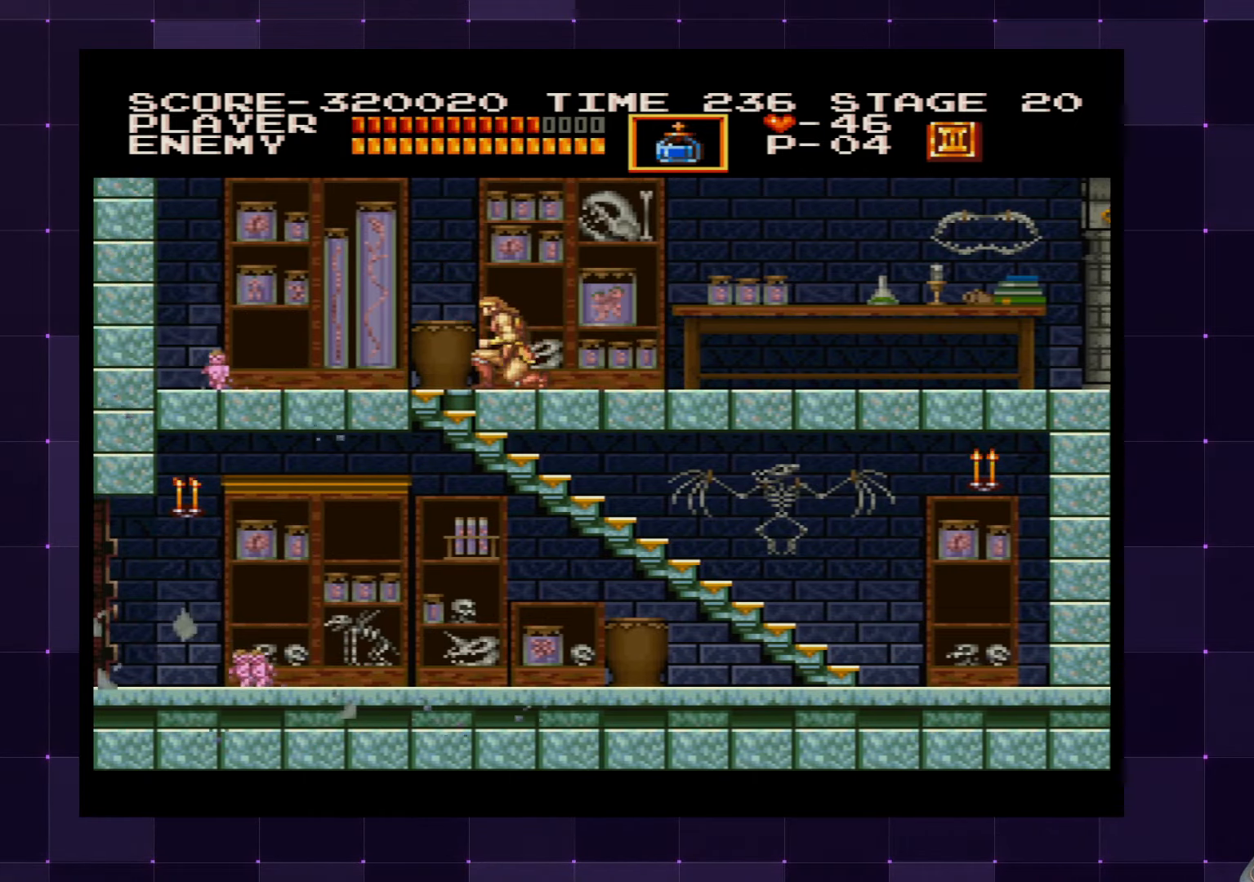
{"buttons": ["DPAD_LEFT"], "left_stick": "center", "right_stick": "center", "events": [[50, "SQUARE", "down"], [150, "SQUARE", "up"], [350, "DPAD_DOWN", "up"], [350, "DPAD_LEFT", "down"]]}
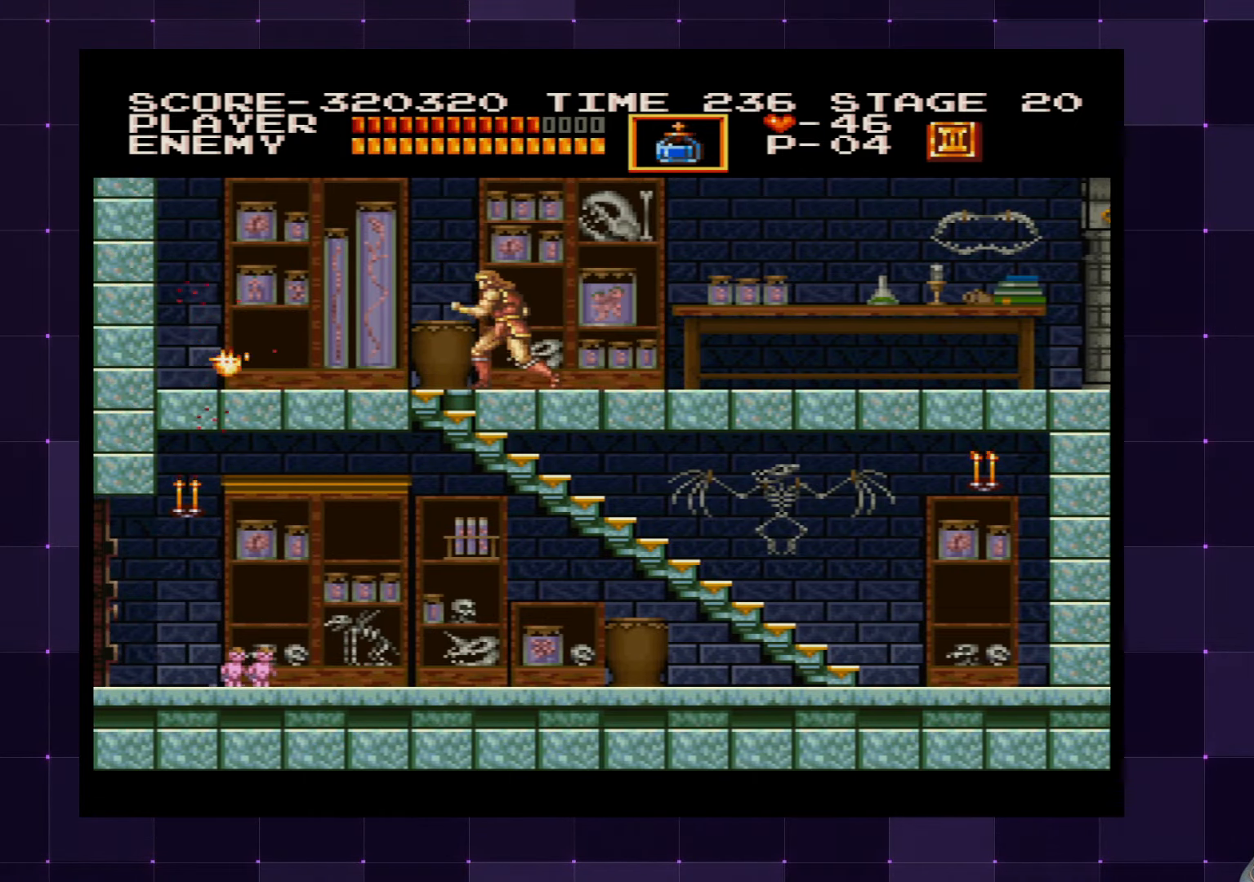
{"buttons": ["DPAD_LEFT"], "left_stick": "center", "right_stick": "center", "events": [[16, "DPAD_LEFT", "up"], [350, "DPAD_LEFT", "down"]]}
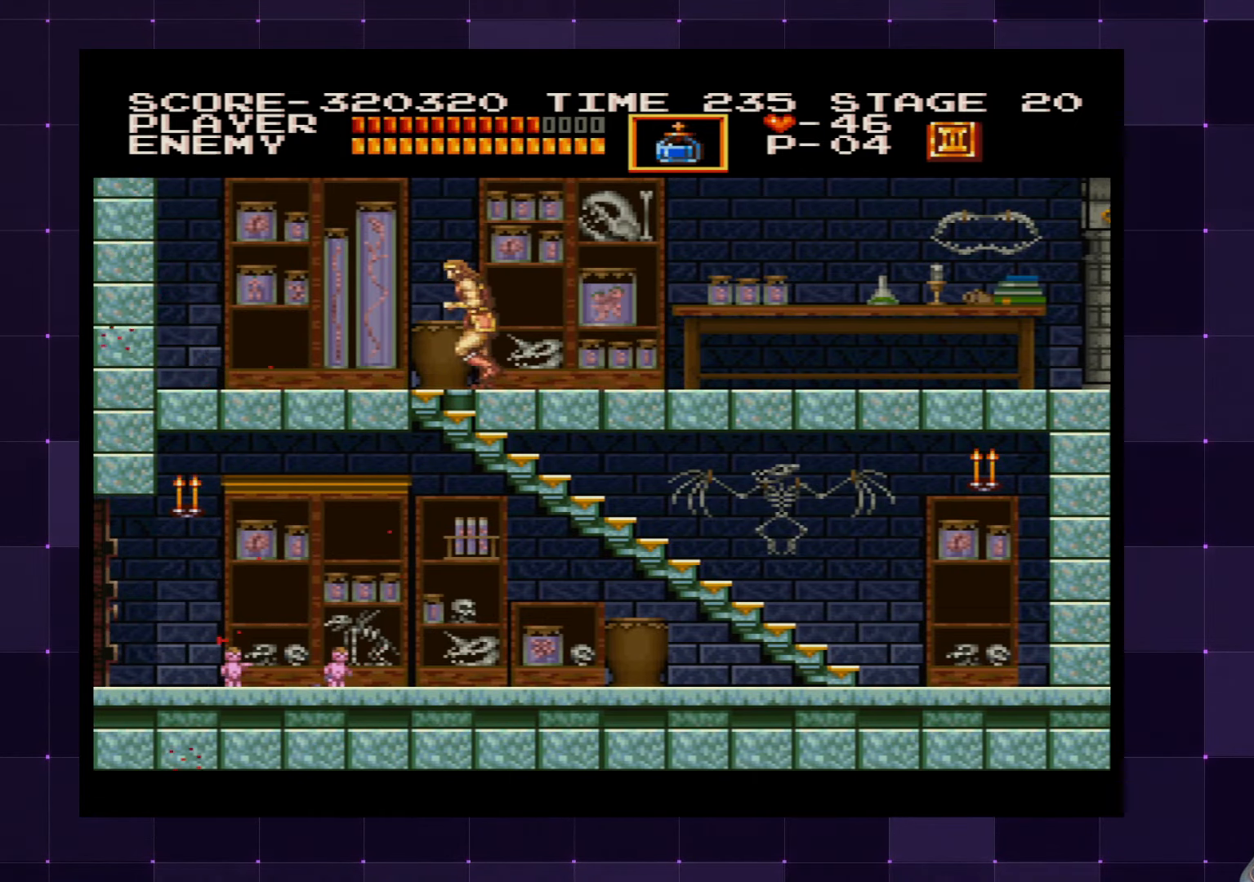
{"buttons": ["DPAD_RIGHT"], "left_stick": "center", "right_stick": "center", "events": [[16, "DPAD_LEFT", "up"], [416, "DPAD_RIGHT", "down"]]}
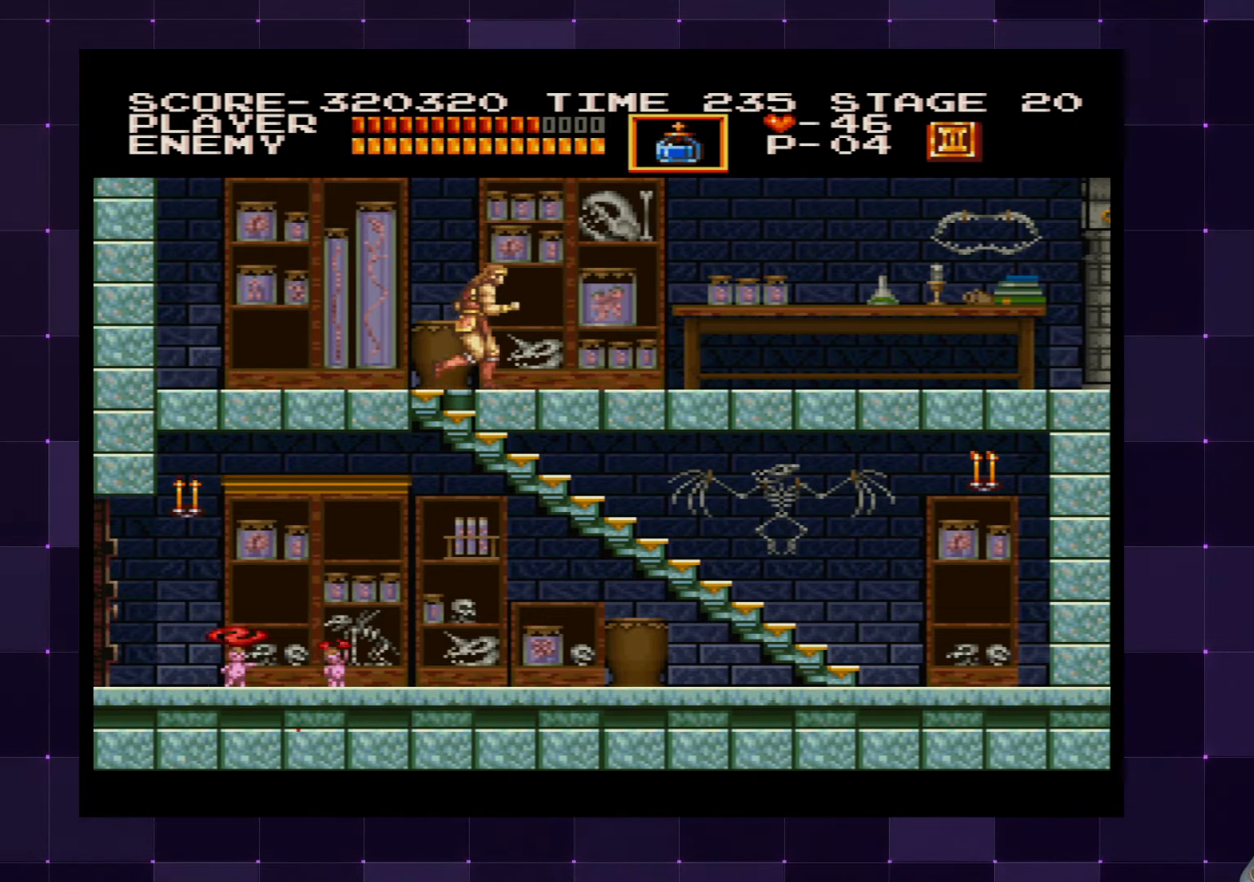
{"buttons": ["DPAD_RIGHT"], "left_stick": "center", "right_stick": "center", "events": []}
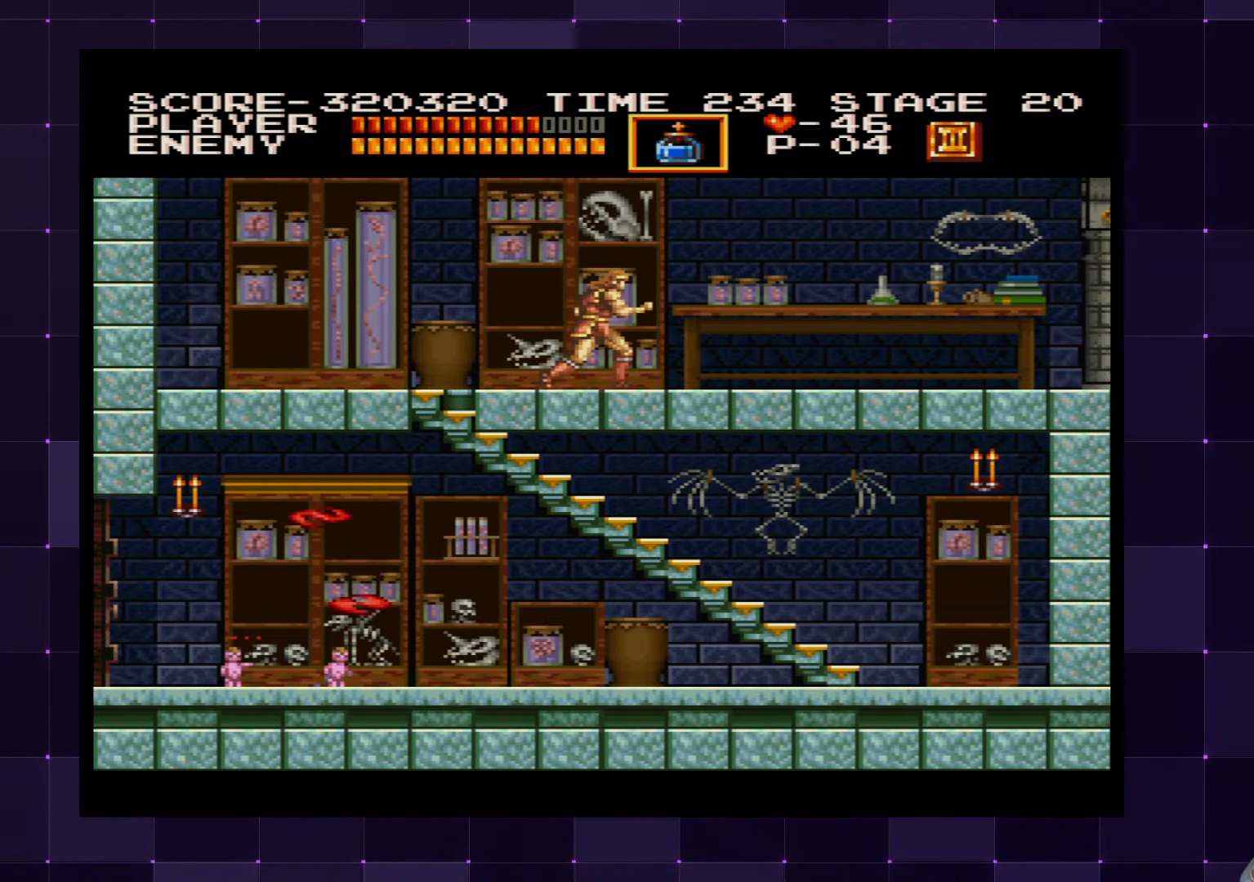
{"buttons": ["DPAD_RIGHT"], "left_stick": "center", "right_stick": "center", "events": []}
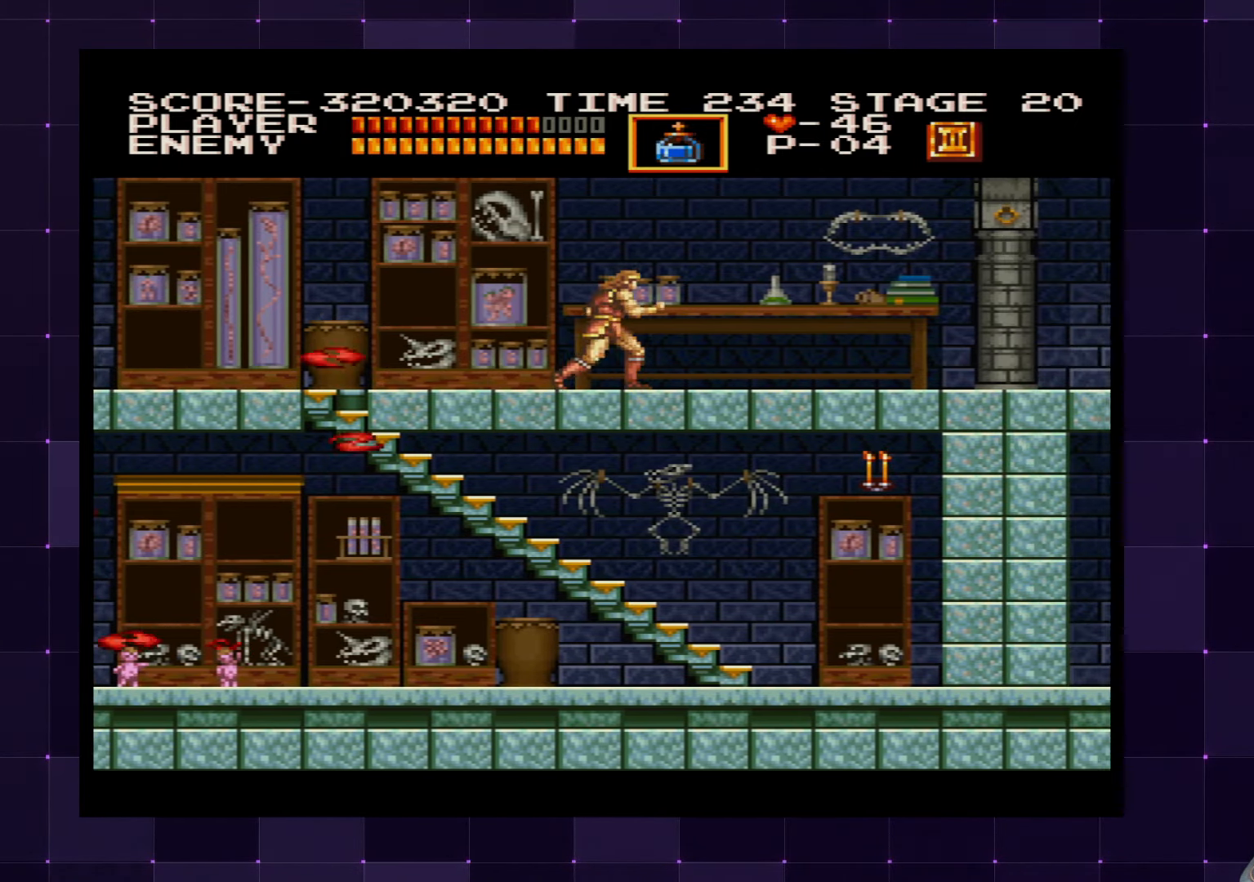
{"buttons": [], "left_stick": "center", "right_stick": "center", "events": [[50, "DPAD_RIGHT", "up"]]}
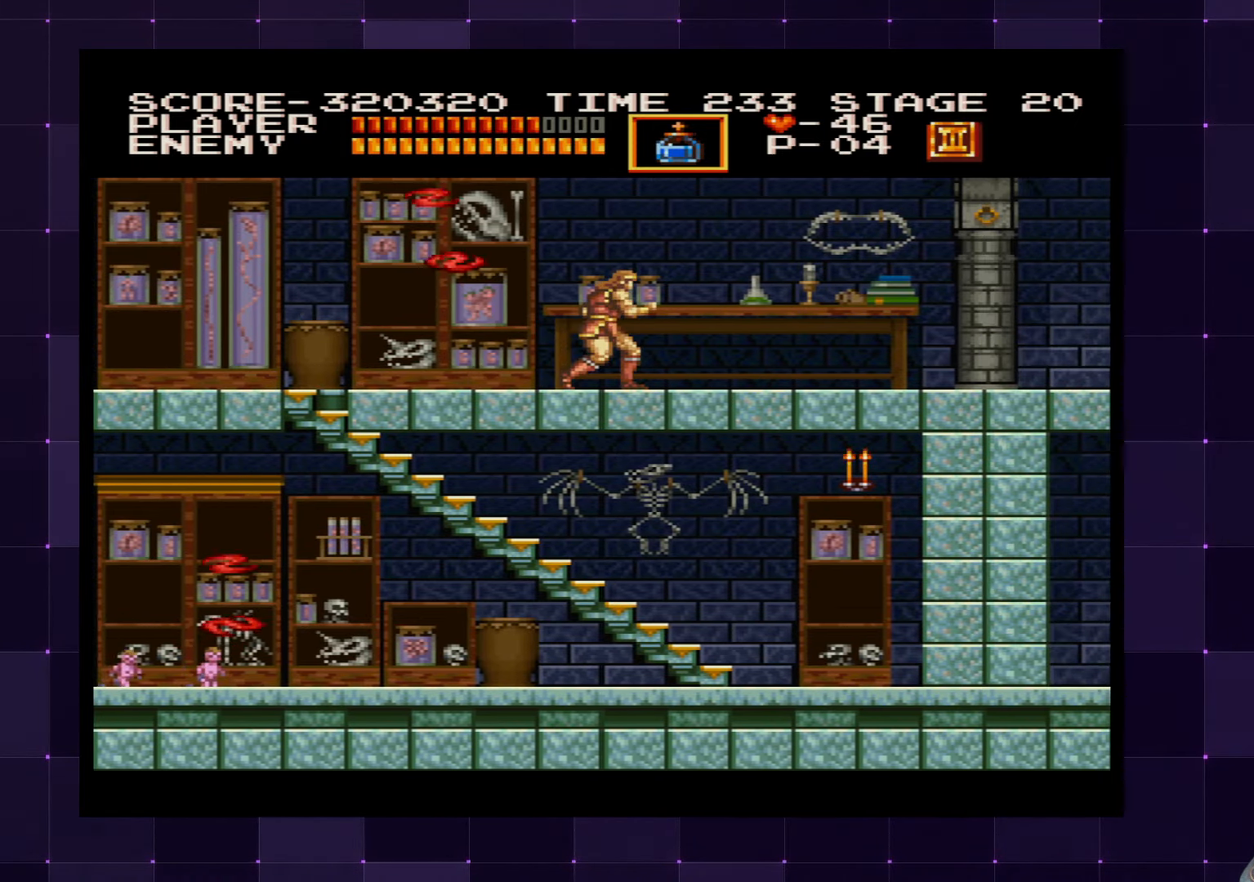
{"buttons": ["CROSS", "DPAD_LEFT"], "left_stick": "center", "right_stick": "center", "events": [[100, "DPAD_LEFT", "down"], [400, "CROSS", "down"]]}
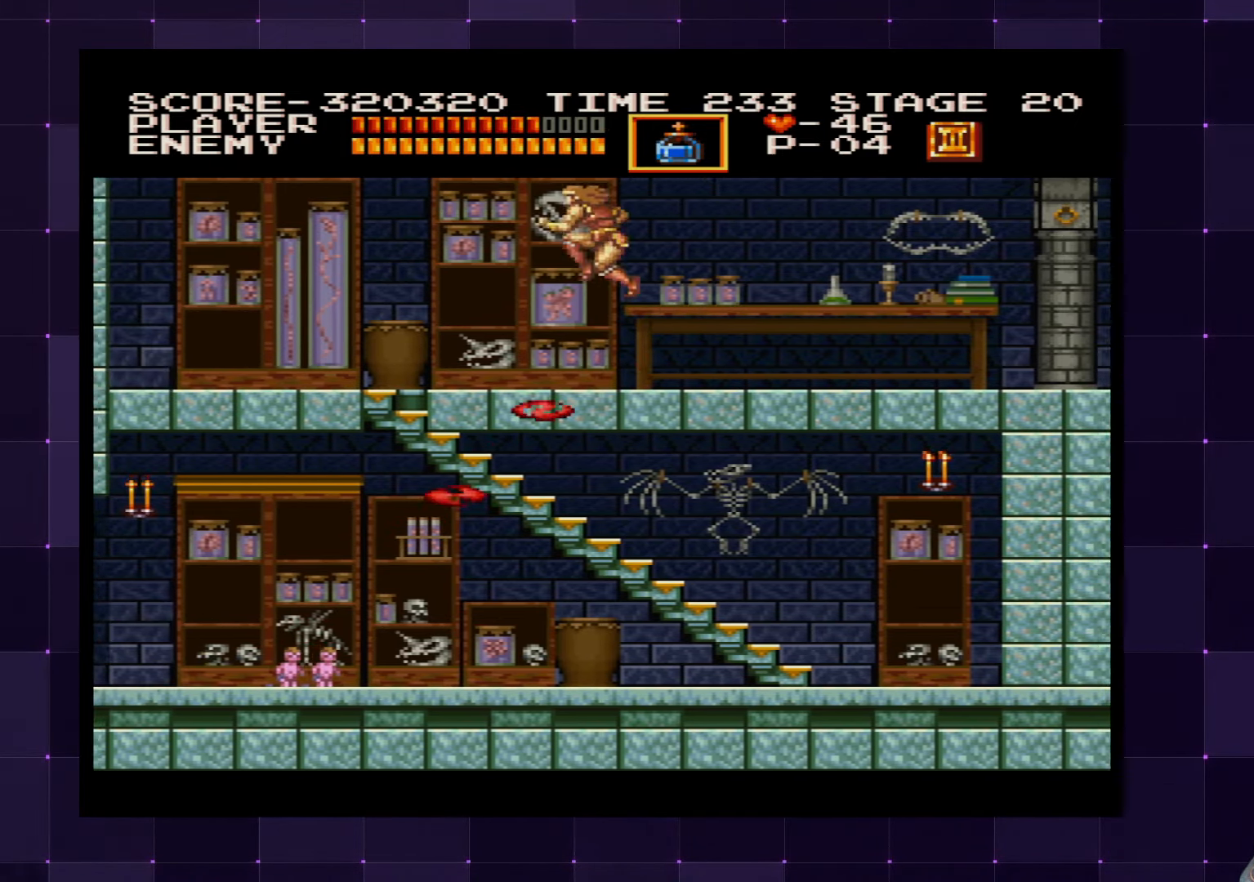
{"buttons": ["DPAD_LEFT"], "left_stick": "center", "right_stick": "center", "events": [[33, "CROSS", "up"]]}
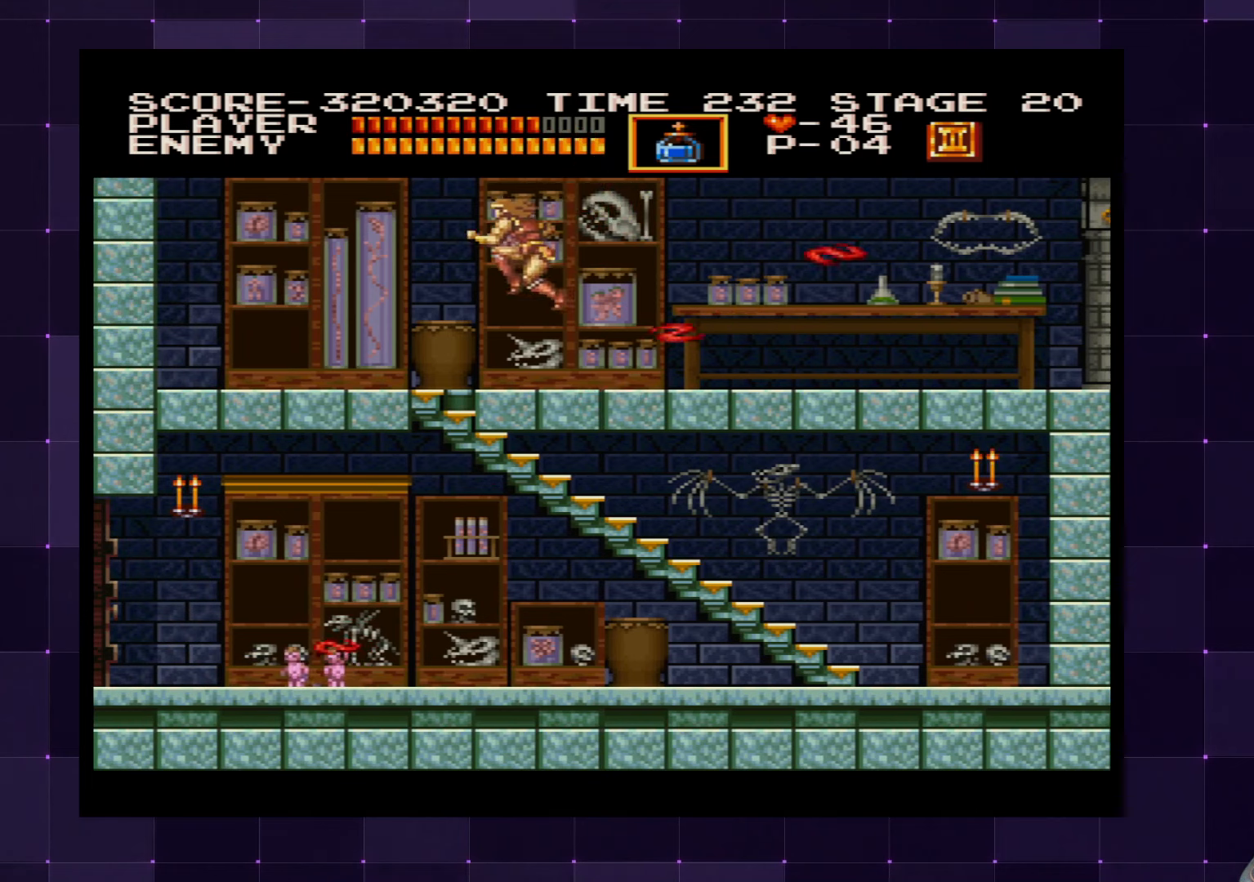
{"buttons": ["DPAD_LEFT"], "left_stick": "center", "right_stick": "center", "events": []}
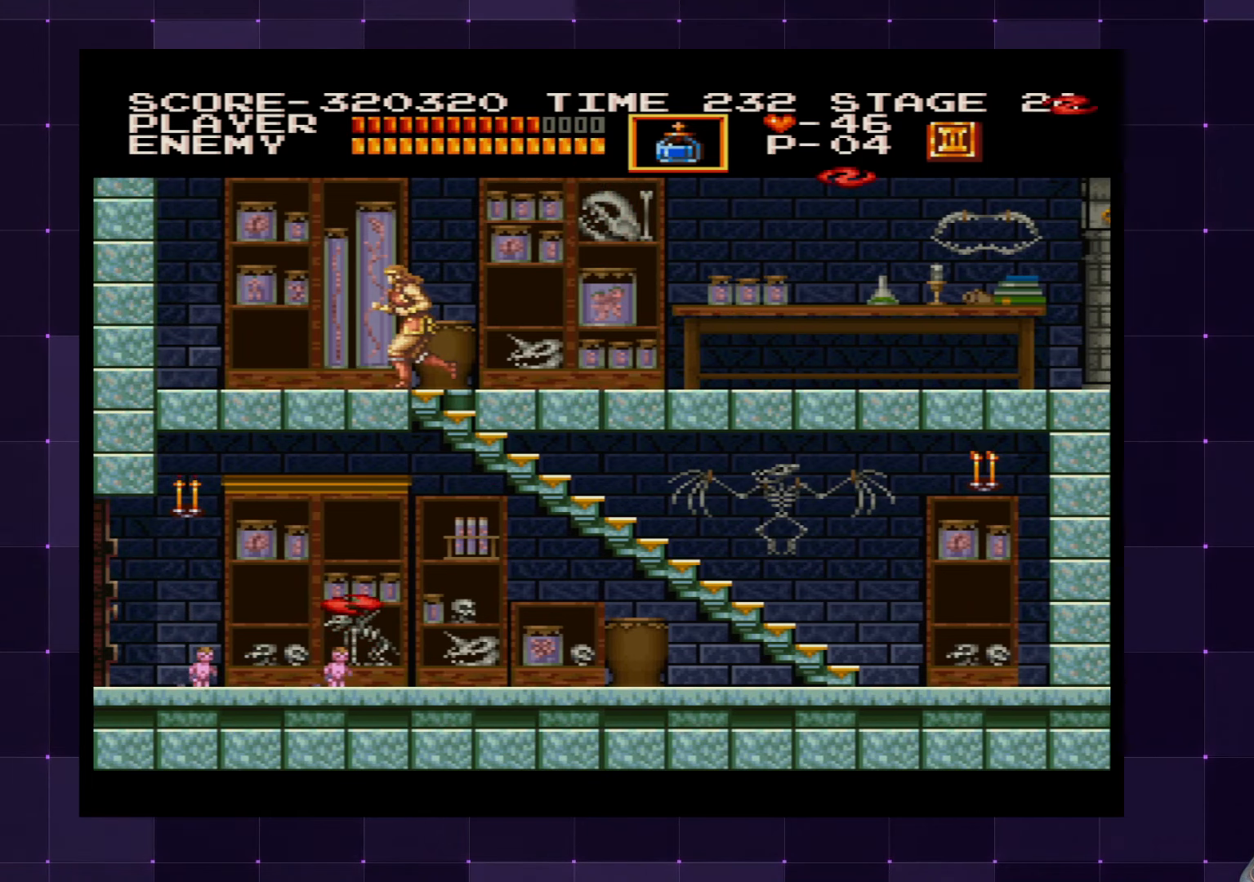
{"buttons": [], "left_stick": "center", "right_stick": "center", "events": [[483, "DPAD_LEFT", "up"]]}
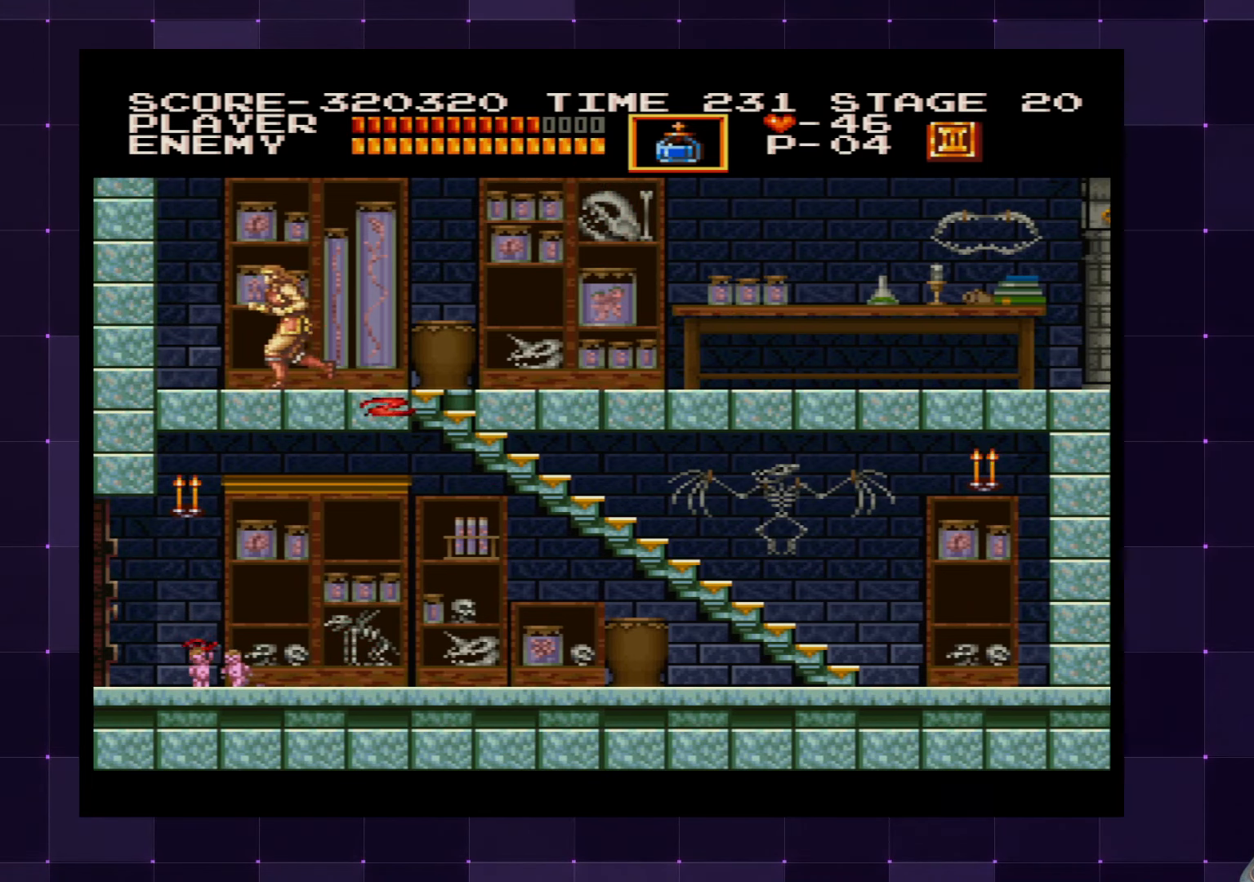
{"buttons": ["DPAD_RIGHT"], "left_stick": "center", "right_stick": "center", "events": [[67, "DPAD_RIGHT", "down"]]}
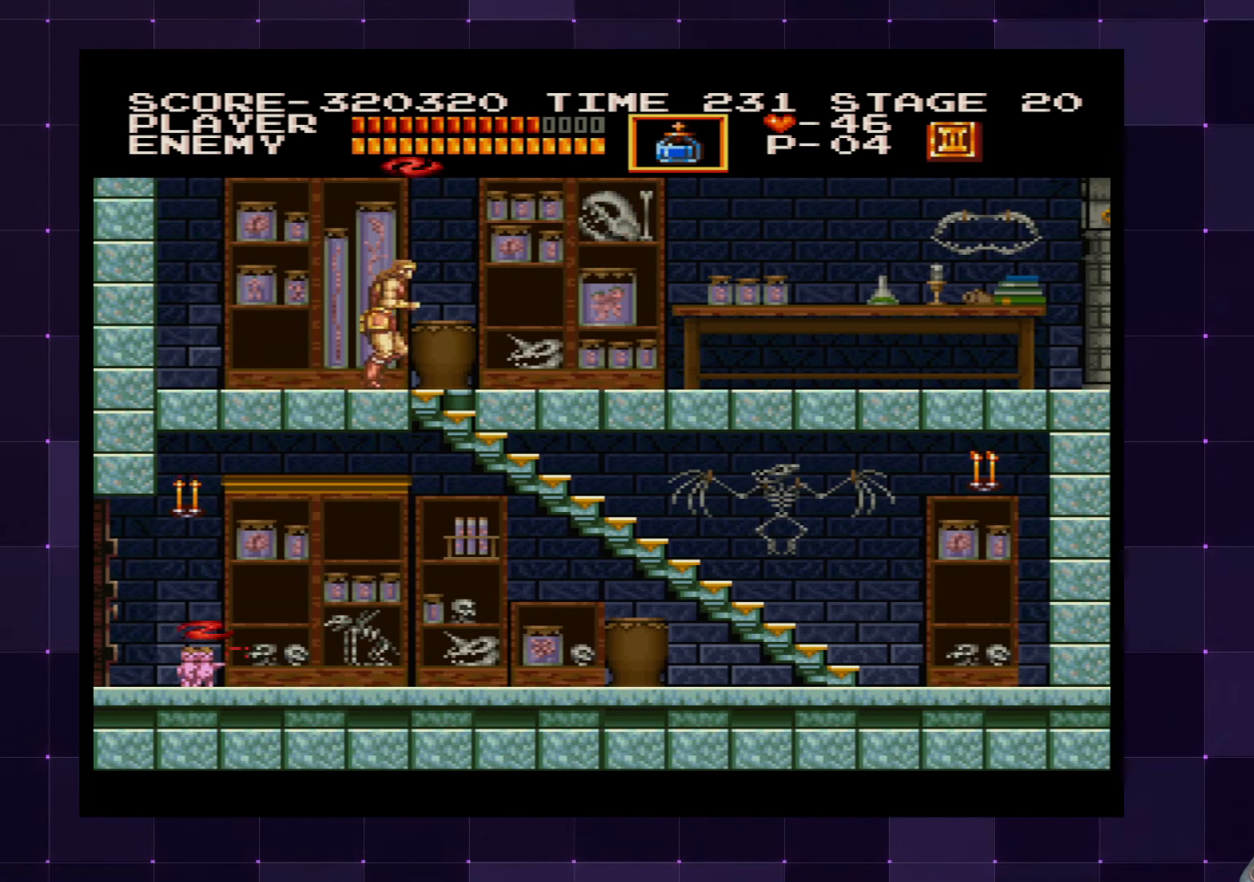
{"buttons": ["DPAD_DOWN", "DPAD_RIGHT"], "left_stick": "center", "right_stick": "center", "events": [[117, "DPAD_DOWN", "down"]]}
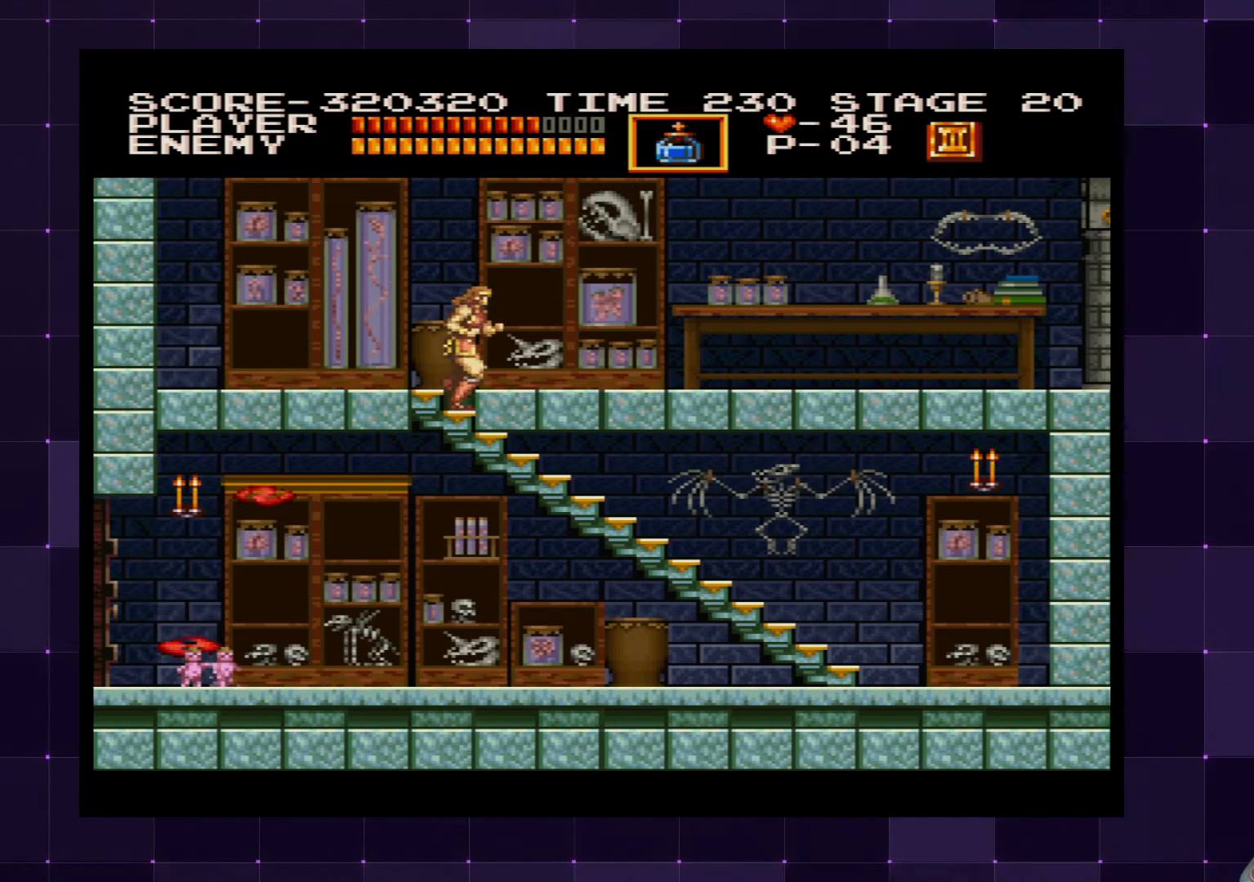
{"buttons": ["DPAD_DOWN", "DPAD_RIGHT"], "left_stick": "center", "right_stick": "center", "events": []}
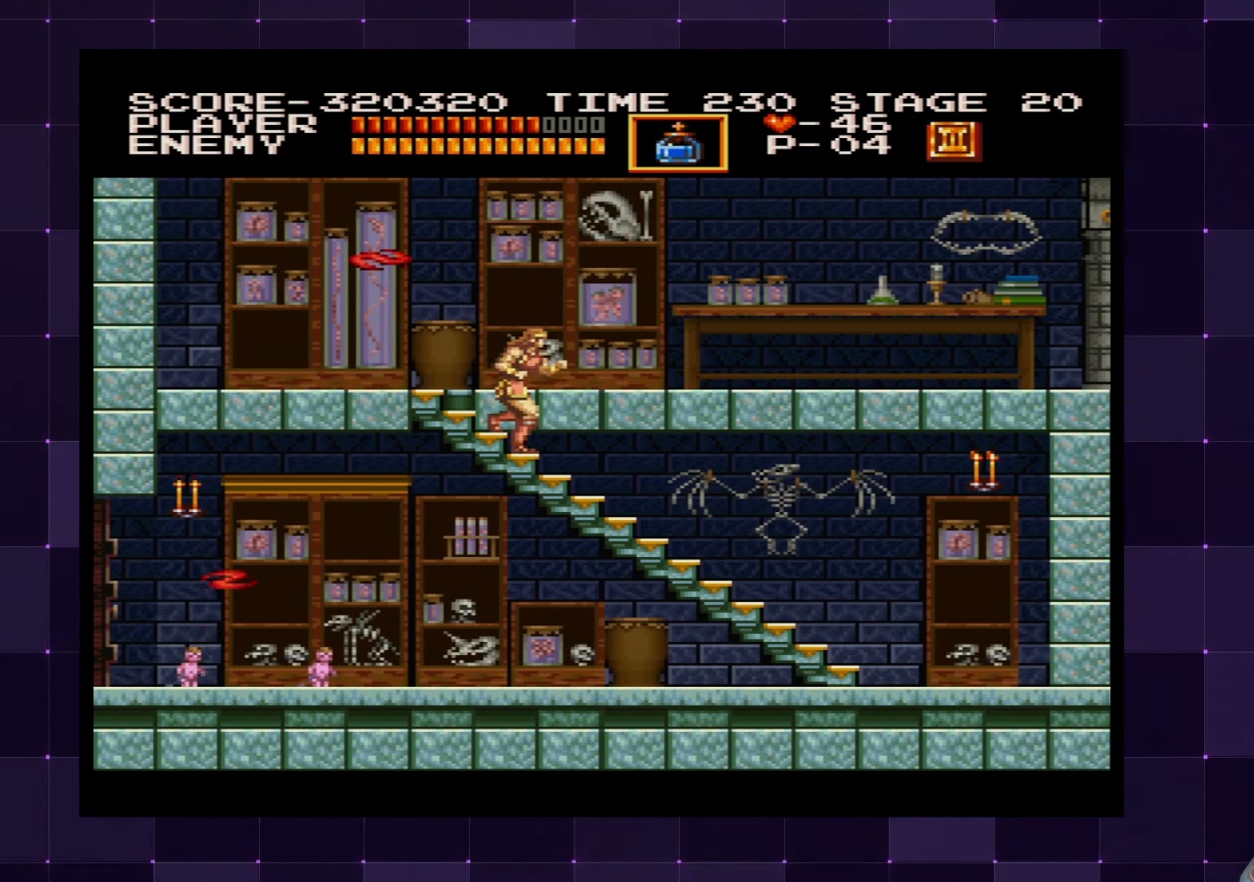
{"buttons": ["DPAD_RIGHT"], "left_stick": "center", "right_stick": "center", "events": [[167, "DPAD_DOWN", "up"]]}
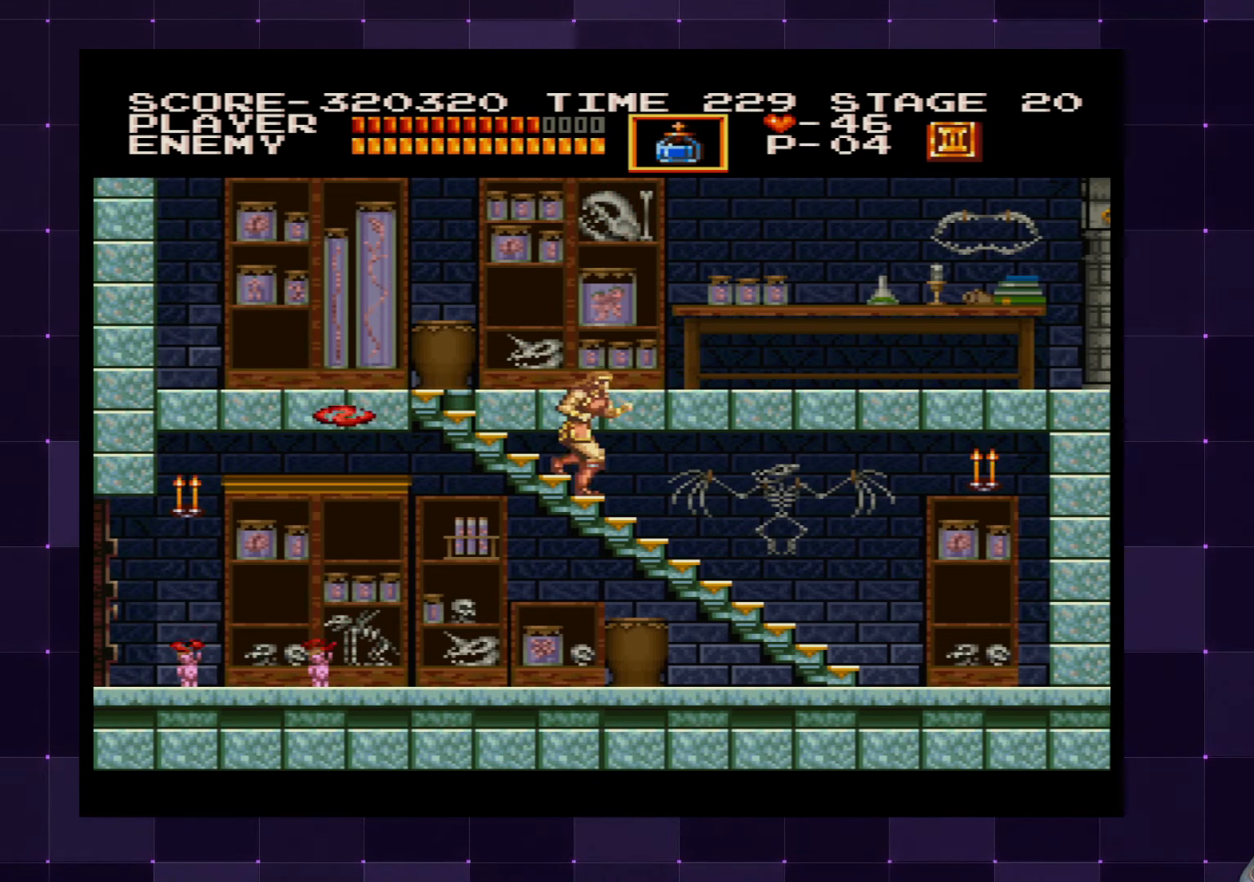
{"buttons": ["DPAD_RIGHT"], "left_stick": "center", "right_stick": "center", "events": []}
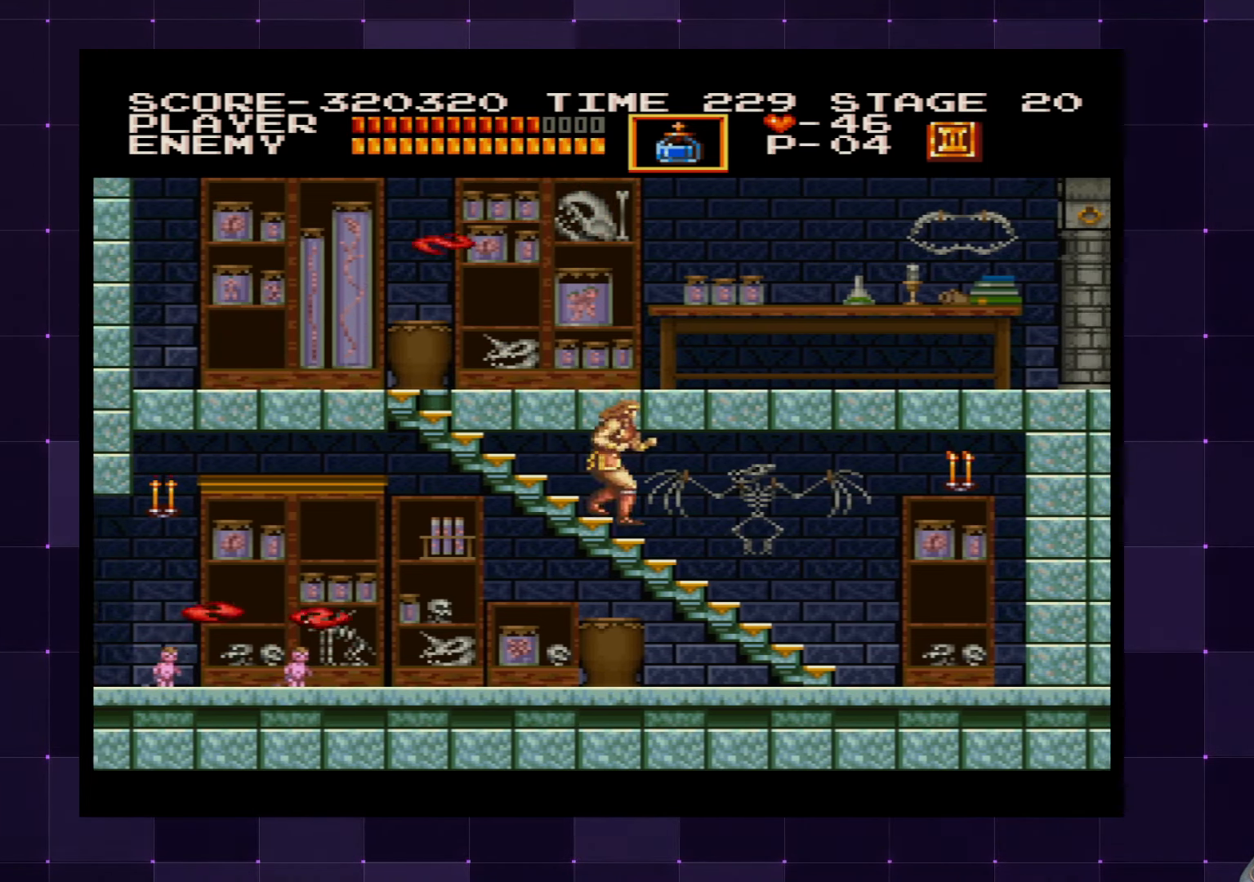
{"buttons": ["DPAD_RIGHT"], "left_stick": "center", "right_stick": "center", "events": []}
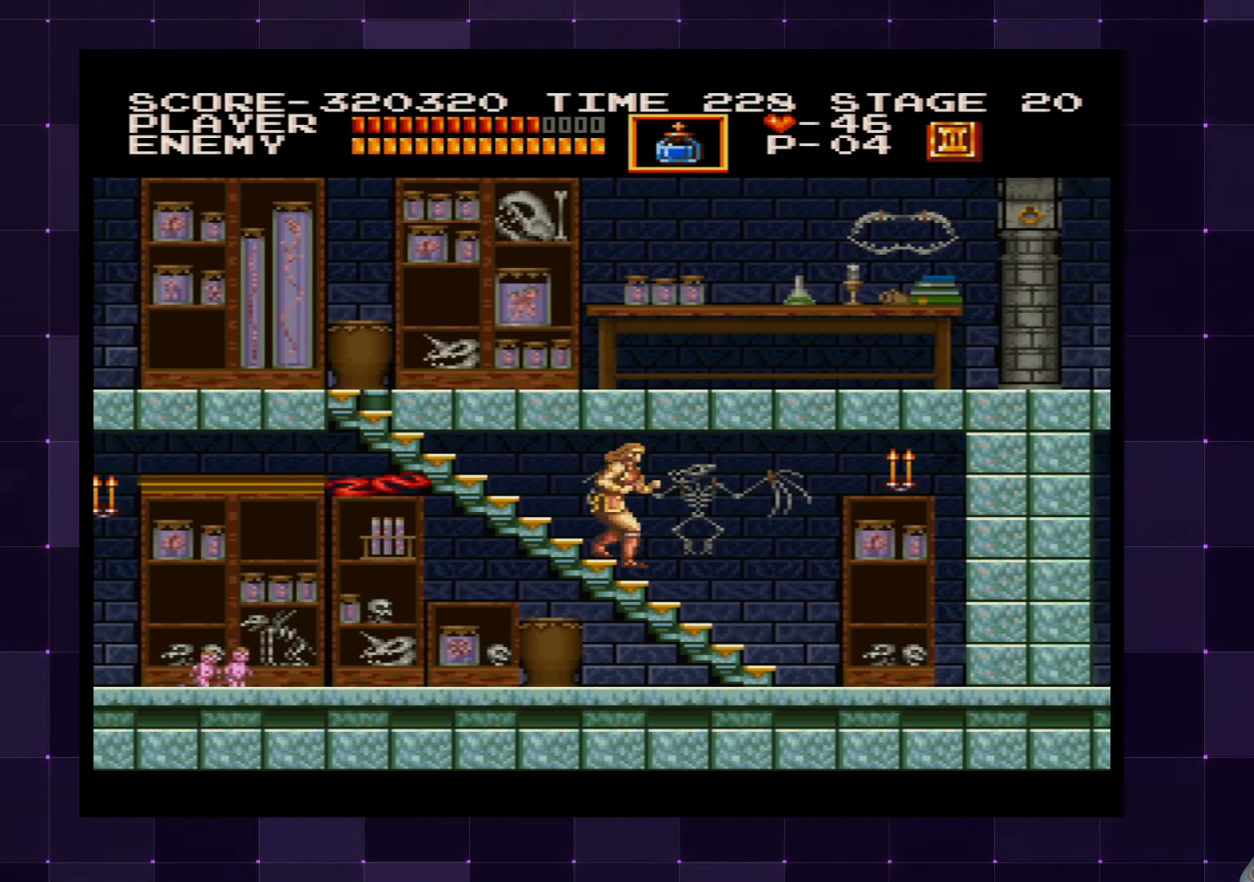
{"buttons": ["DPAD_RIGHT"], "left_stick": "center", "right_stick": "center", "events": []}
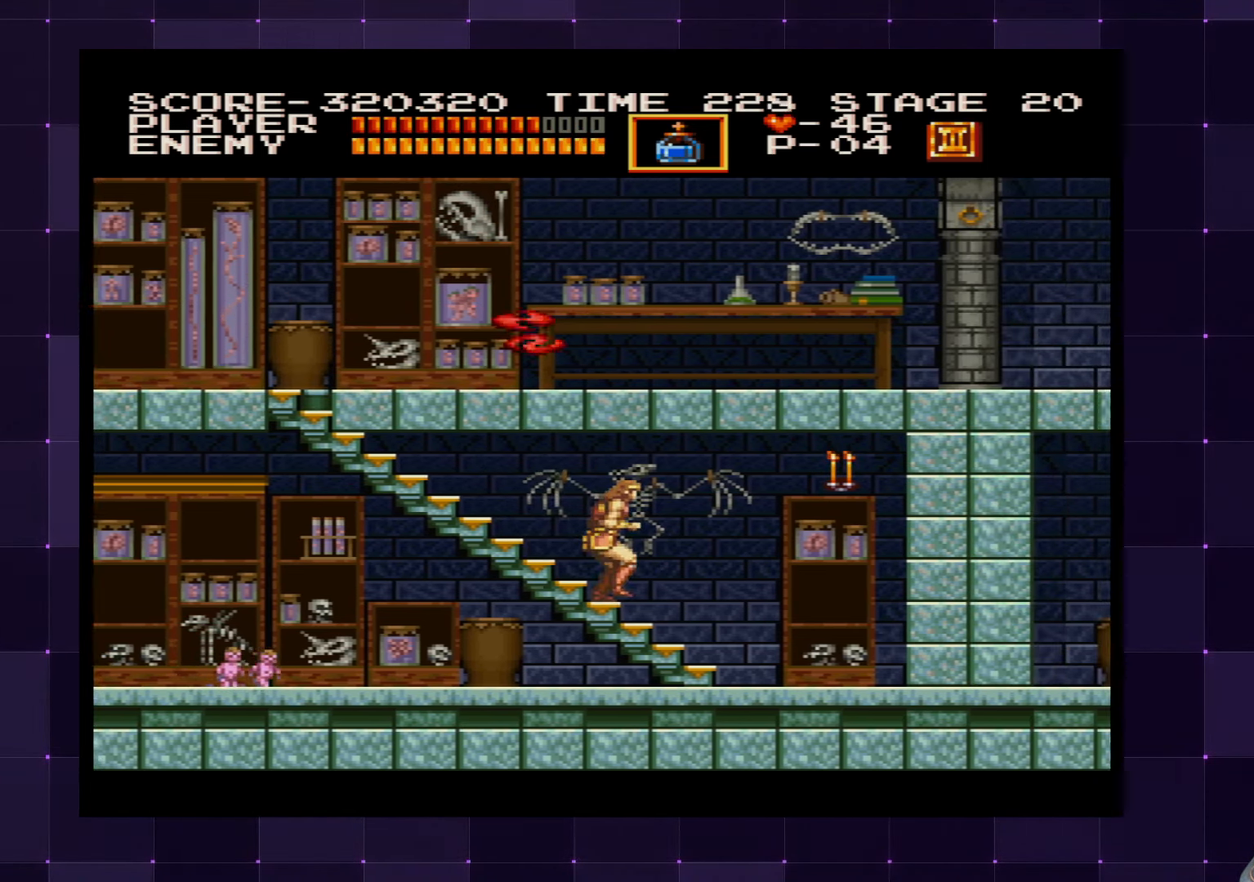
{"buttons": ["DPAD_RIGHT"], "left_stick": "center", "right_stick": "center", "events": []}